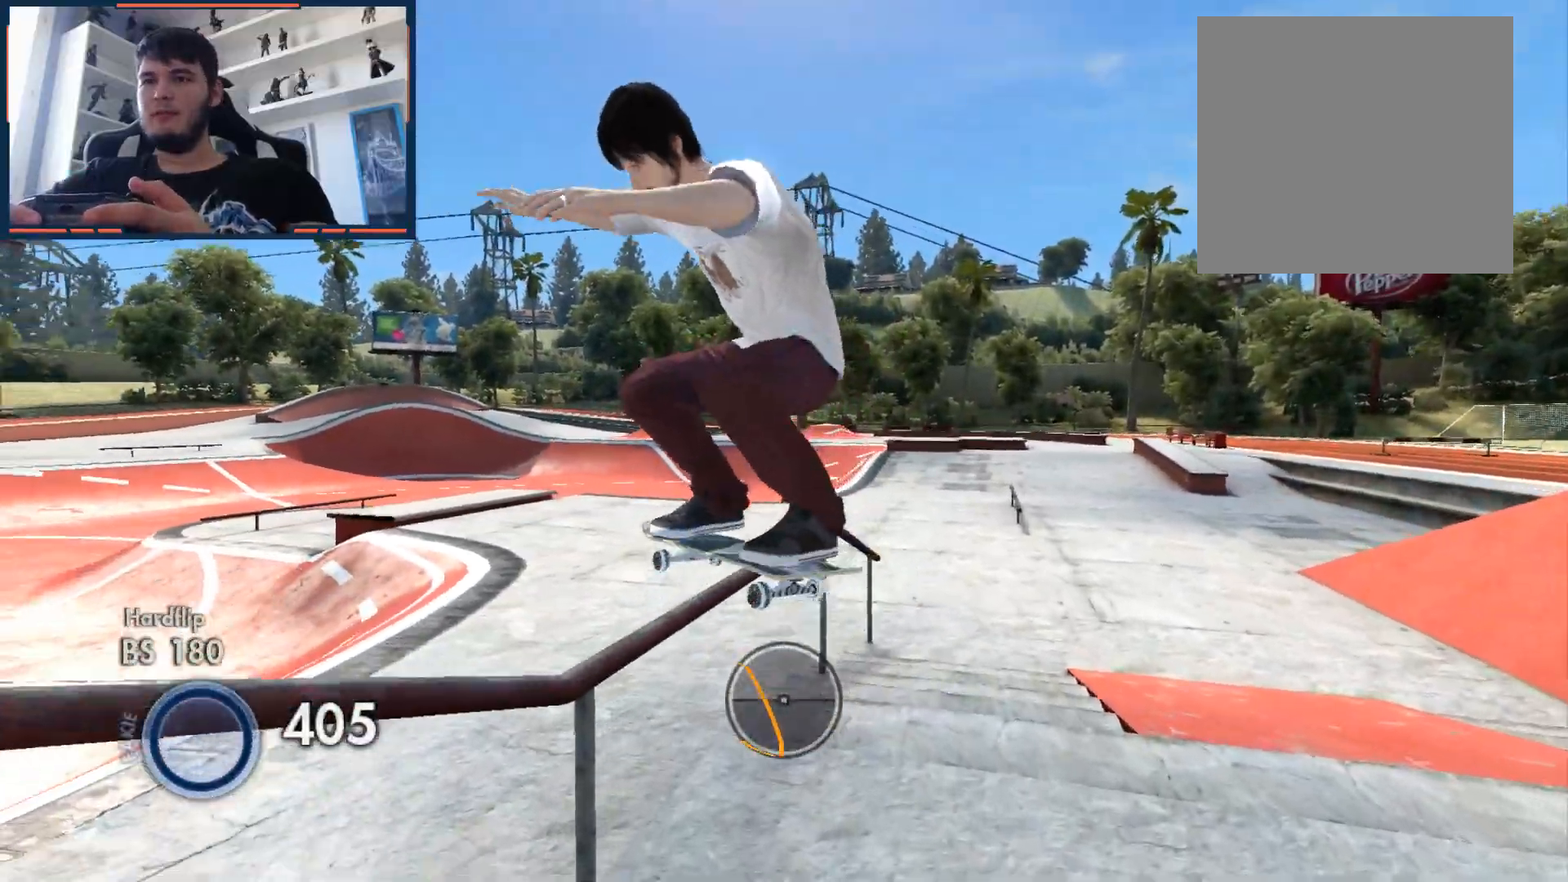
Gameplay with a controller (Xbox layout); each line is a JSON object with the inputs held at the frame after it. "events" lists button and stick changes between this image and that frame as [ms after this image, input, new state], when the widget could be followed in between.
{"buttons": [], "left_stick": "center", "right_stick": "down", "events": []}
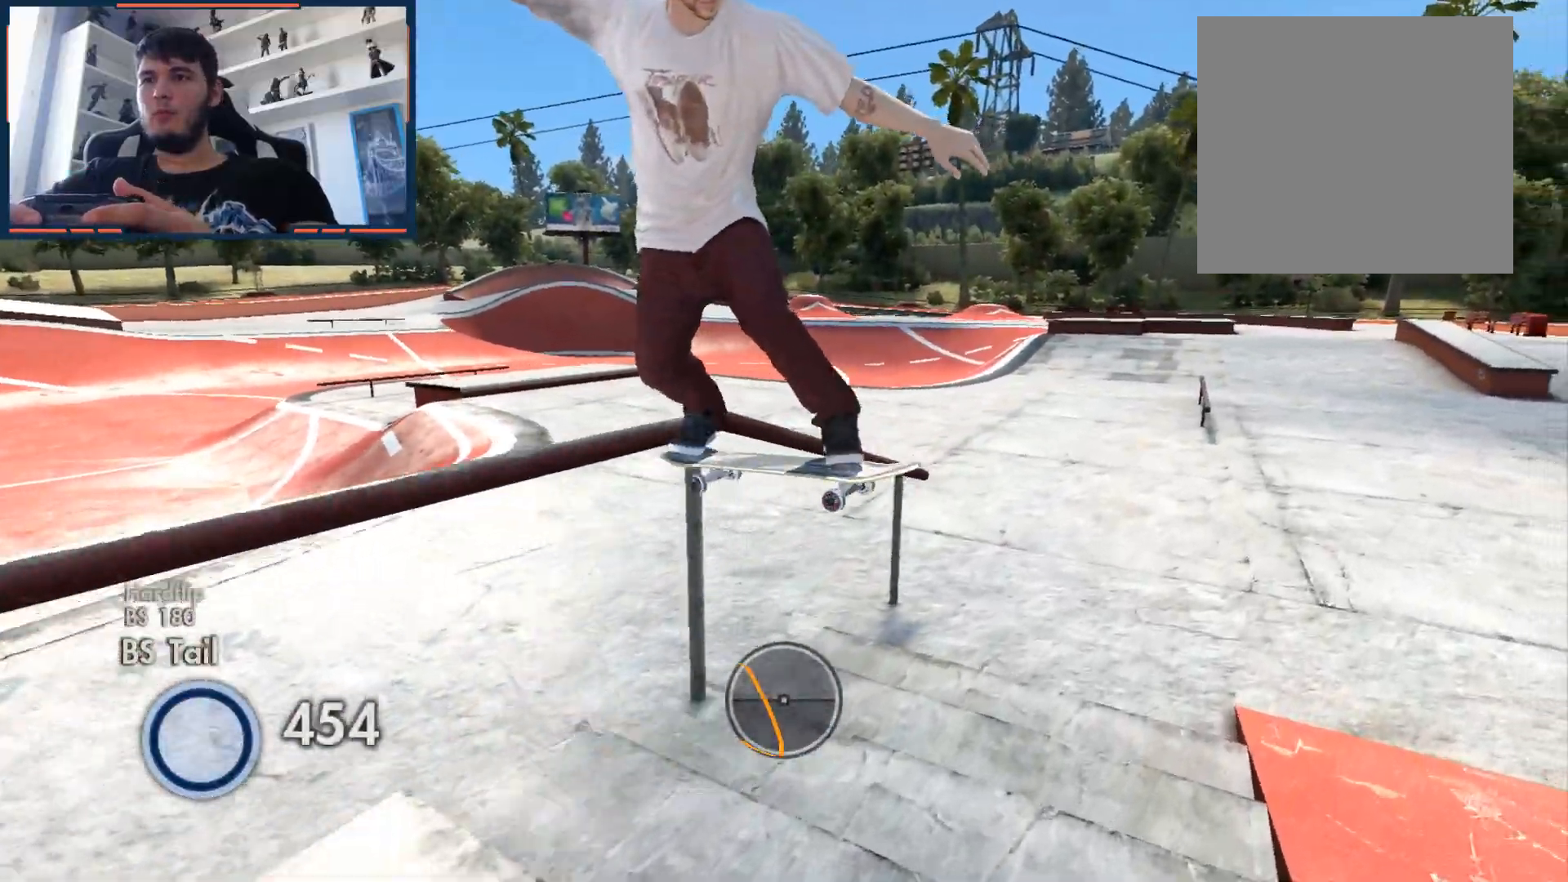
{"buttons": [], "left_stick": "left", "right_stick": "center", "events": [[100, "left_stick", "left"], [183, "right_stick", "center"]]}
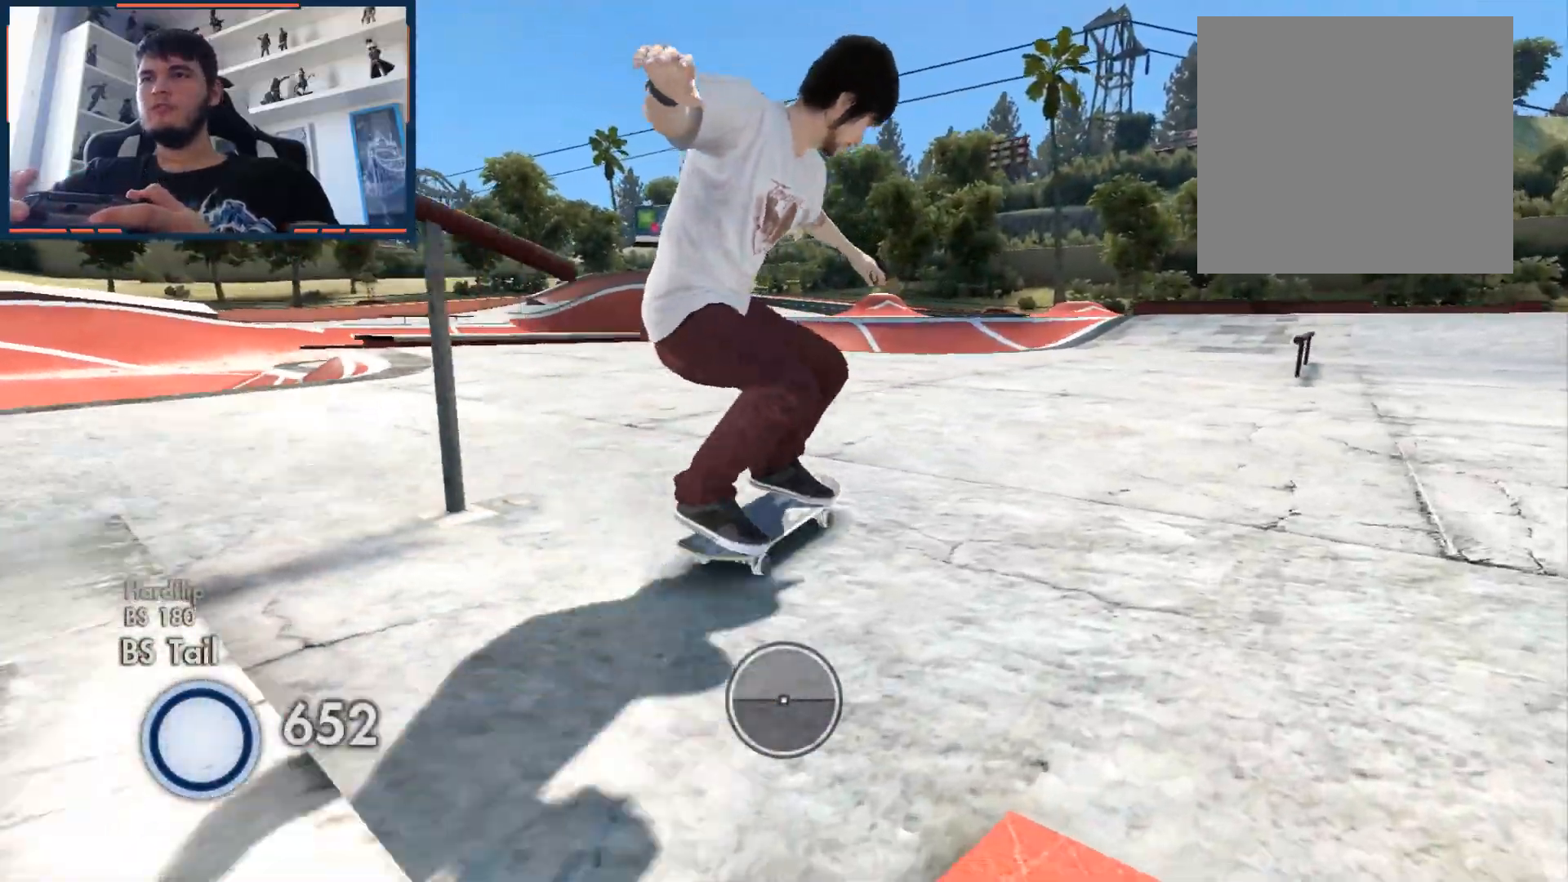
{"buttons": [], "left_stick": "center", "right_stick": "center", "events": [[250, "left_stick", "center"]]}
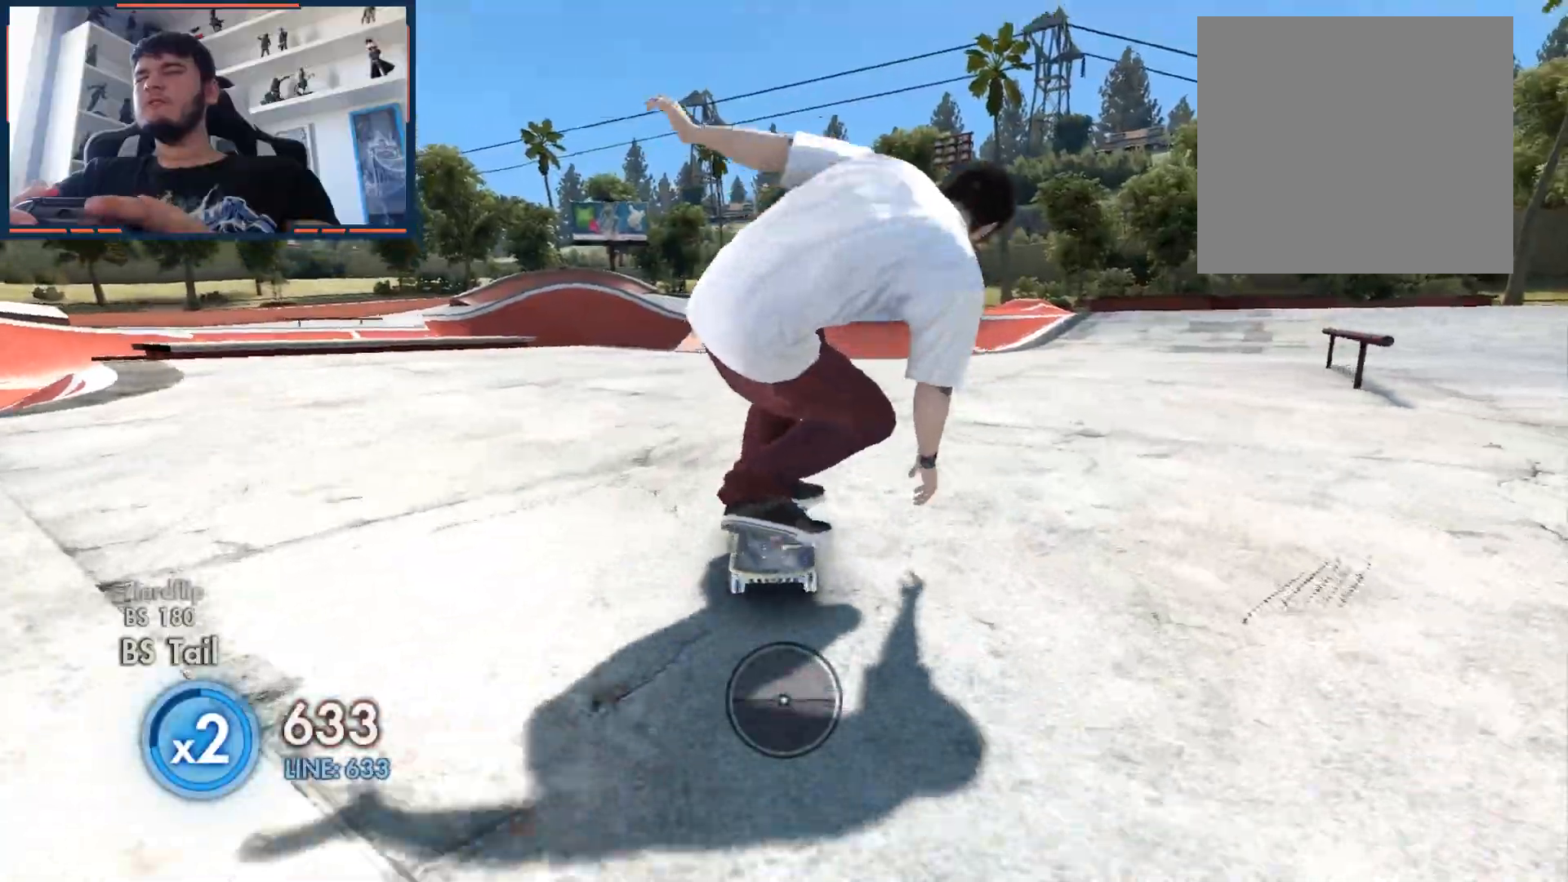
{"buttons": ["L1", "DPAD_UP"], "left_stick": "center", "right_stick": "center", "events": [[433, "L1", "down"], [467, "DPAD_UP", "down"]]}
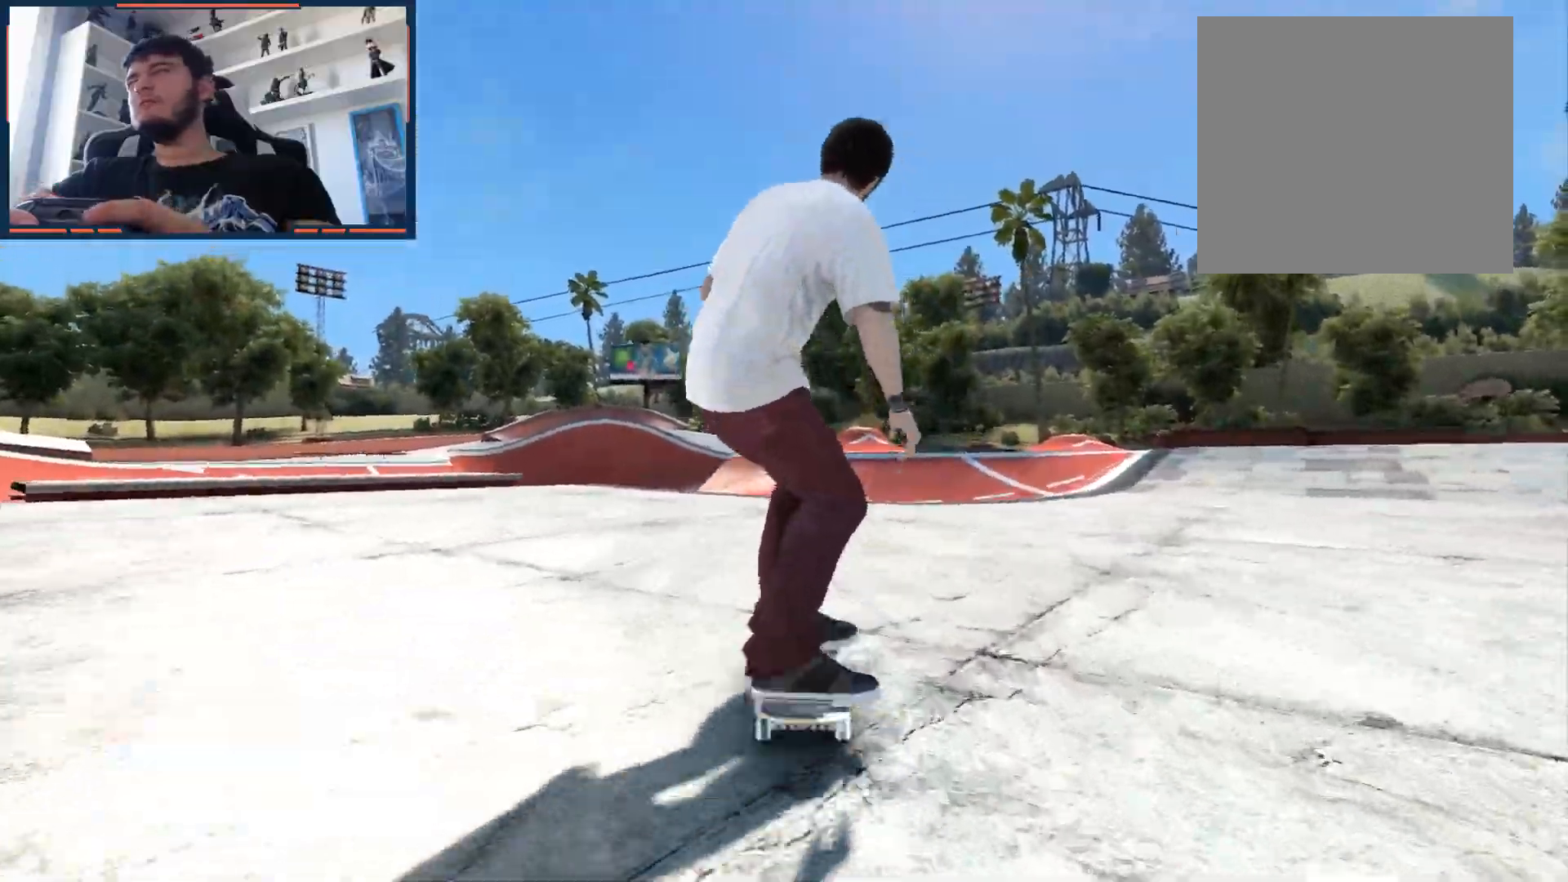
{"buttons": ["A"], "left_stick": "center", "right_stick": "center", "events": [[333, "A", "down"], [350, "DPAD_UP", "up"], [417, "L1", "up"]]}
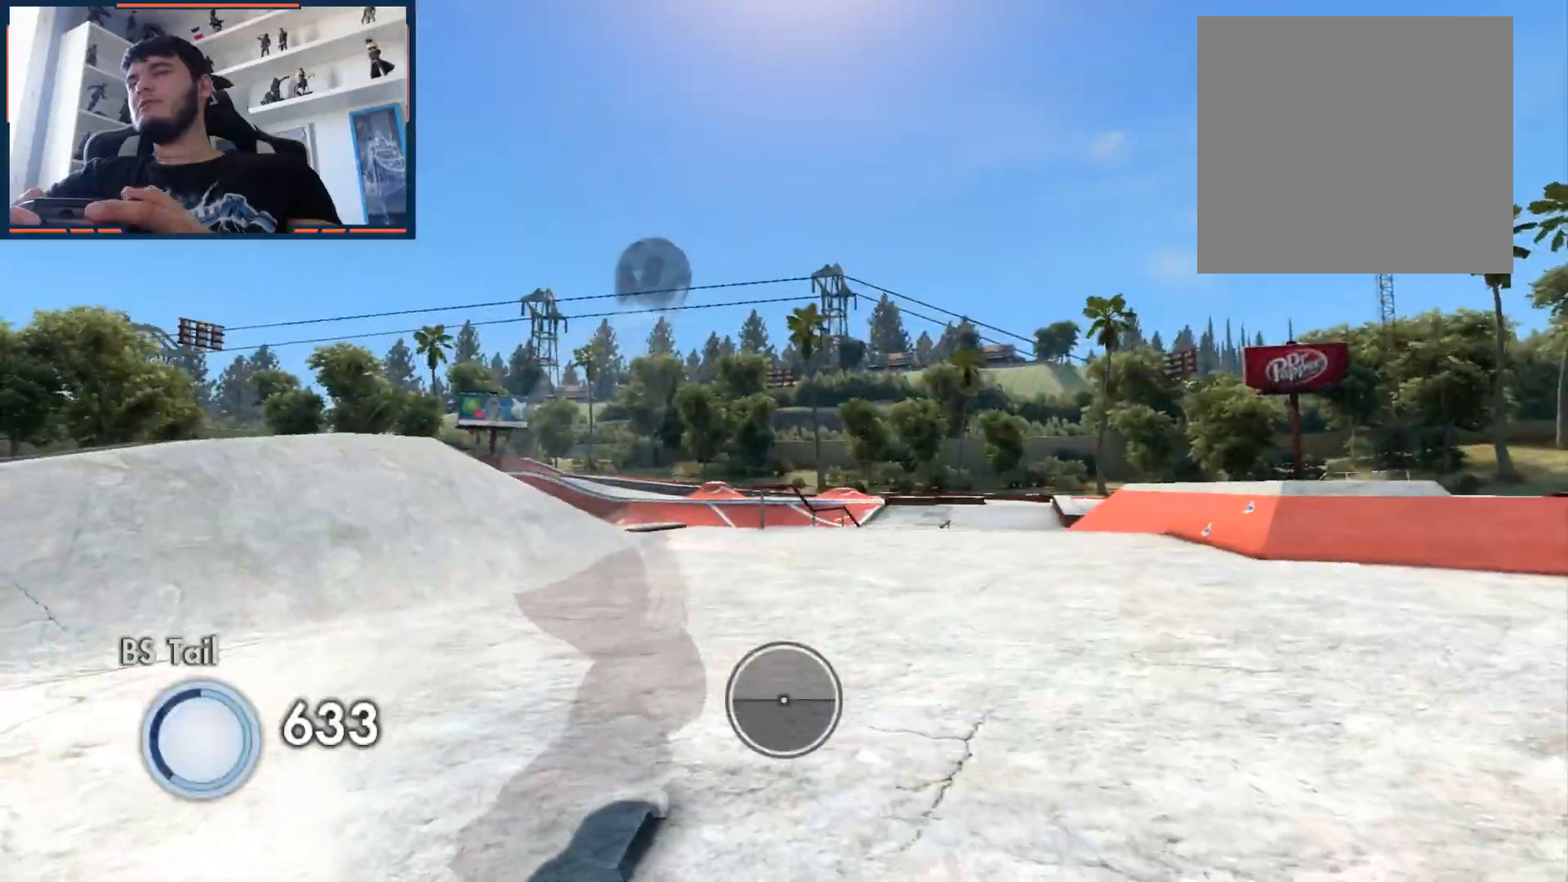
{"buttons": ["A"], "left_stick": "right", "right_stick": "center", "events": [[467, "left_stick", "right"]]}
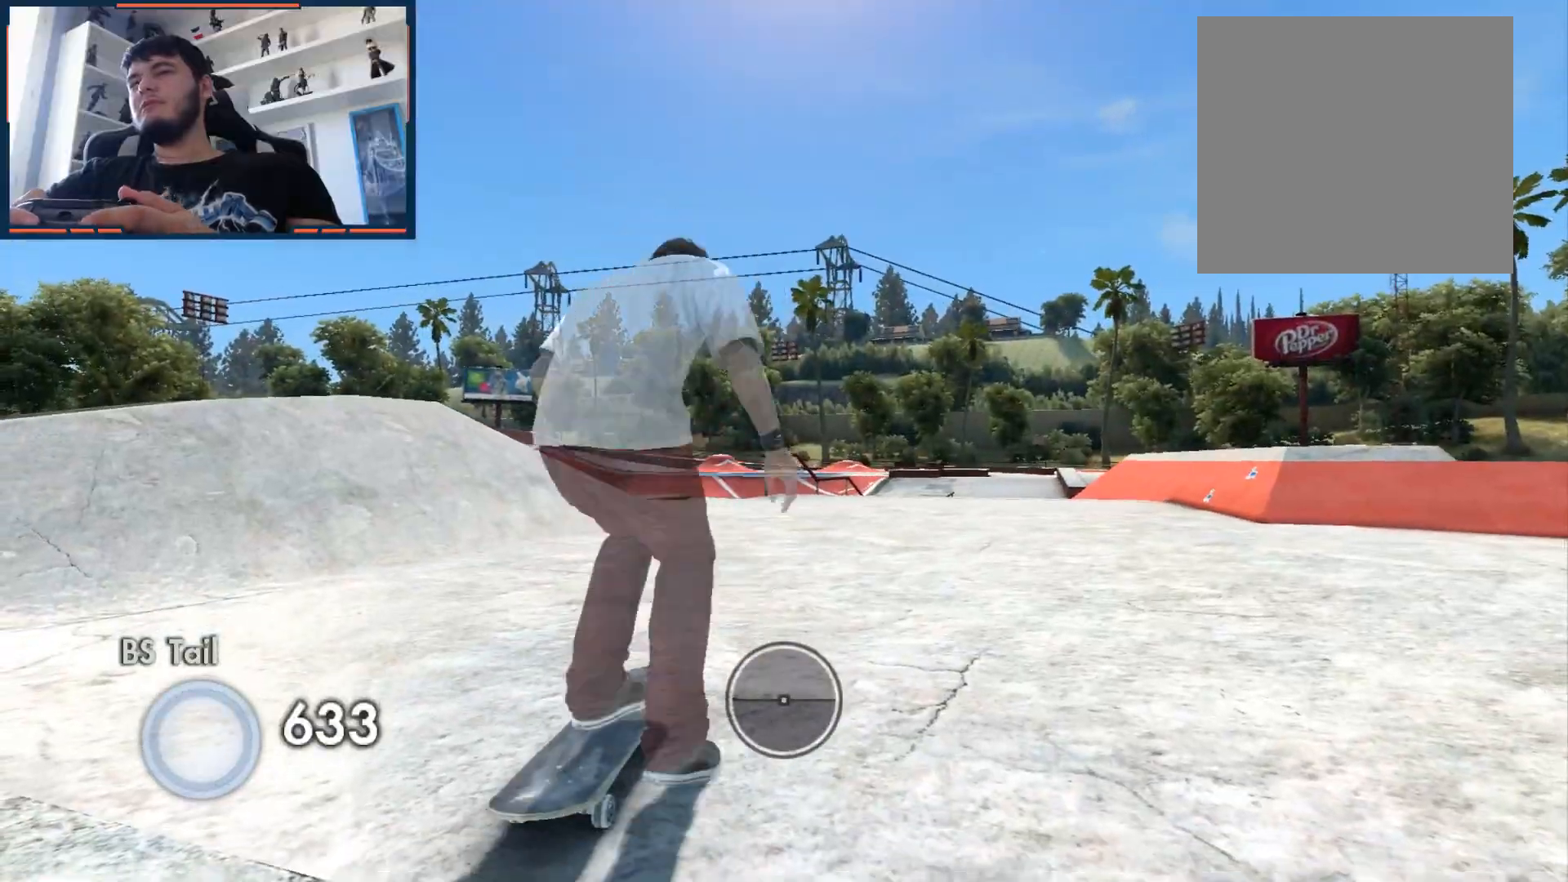
{"buttons": ["A"], "left_stick": "center", "right_stick": "center", "events": [[67, "left_stick", "center"]]}
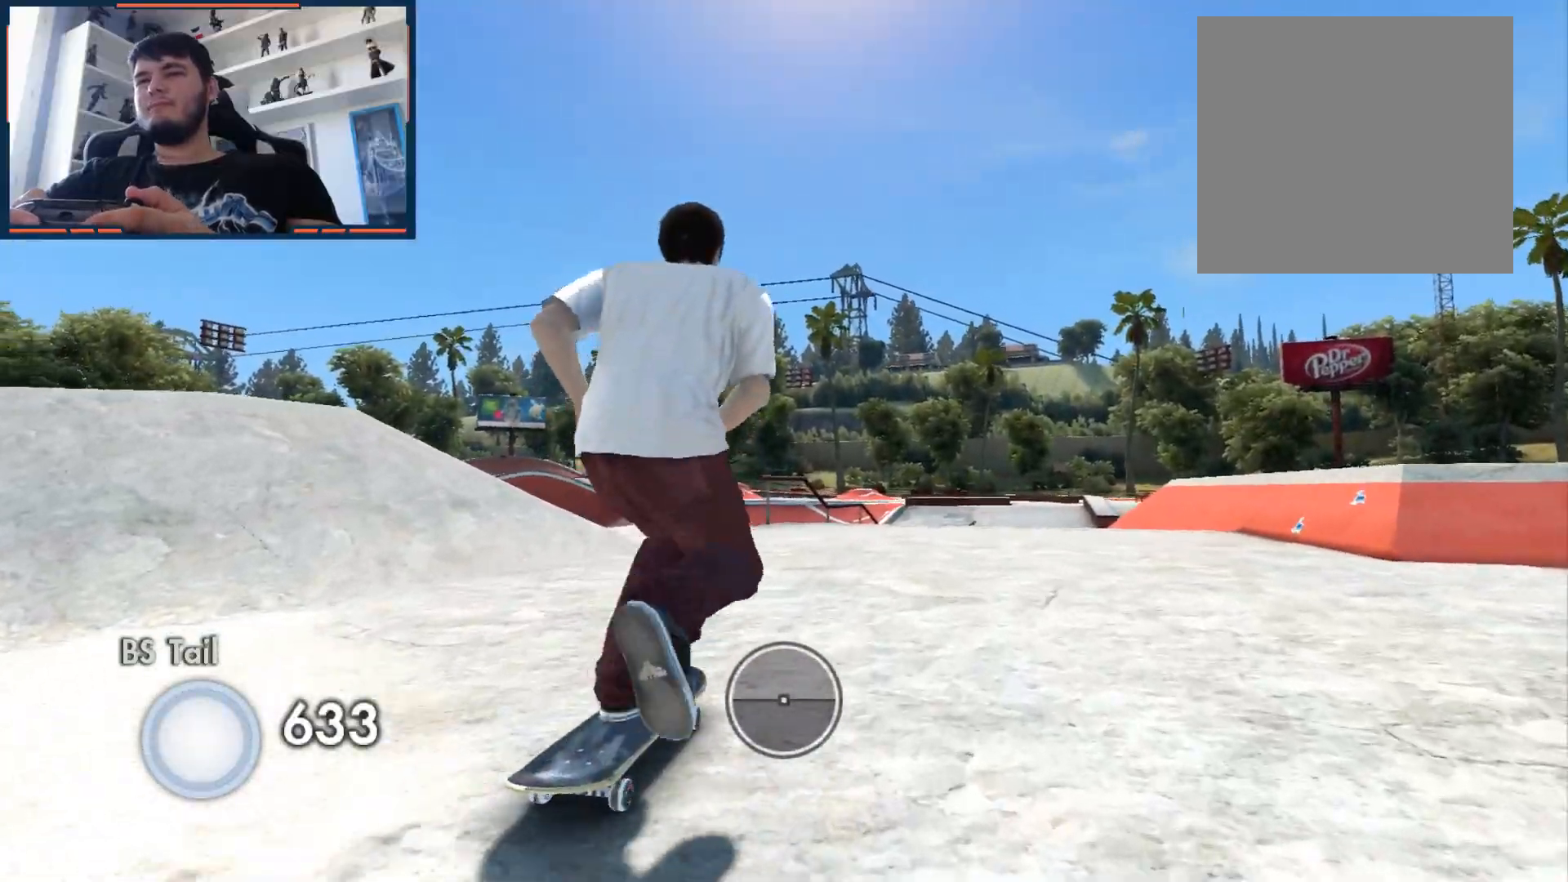
{"buttons": ["A"], "left_stick": "center", "right_stick": "center", "events": []}
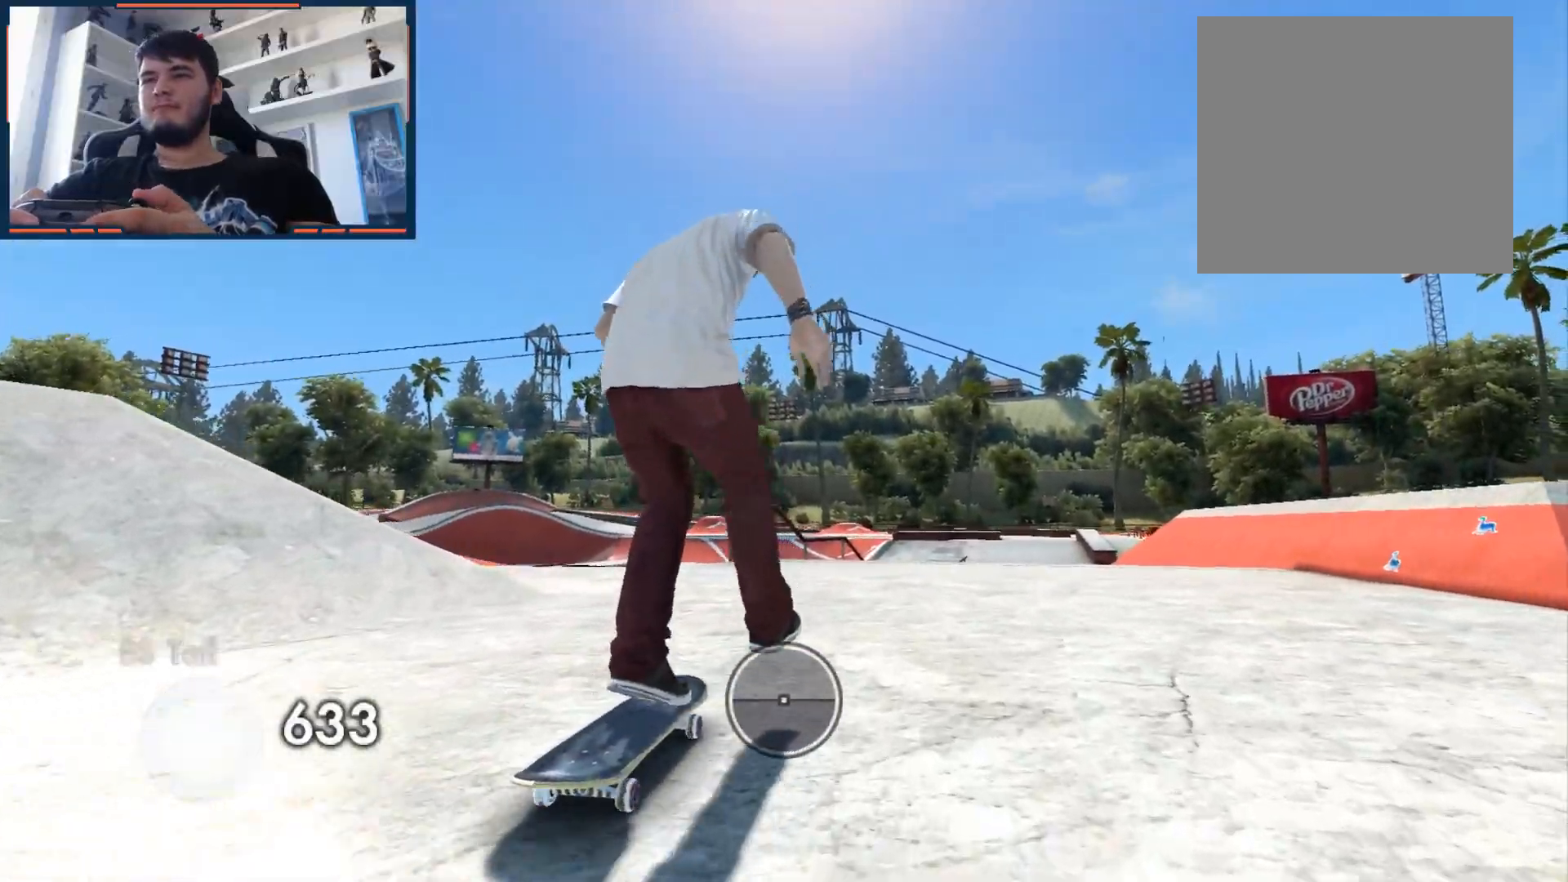
{"buttons": [], "left_stick": "center", "right_stick": "center", "events": [[200, "A", "up"], [333, "left_stick", "left"], [417, "left_stick", "center"]]}
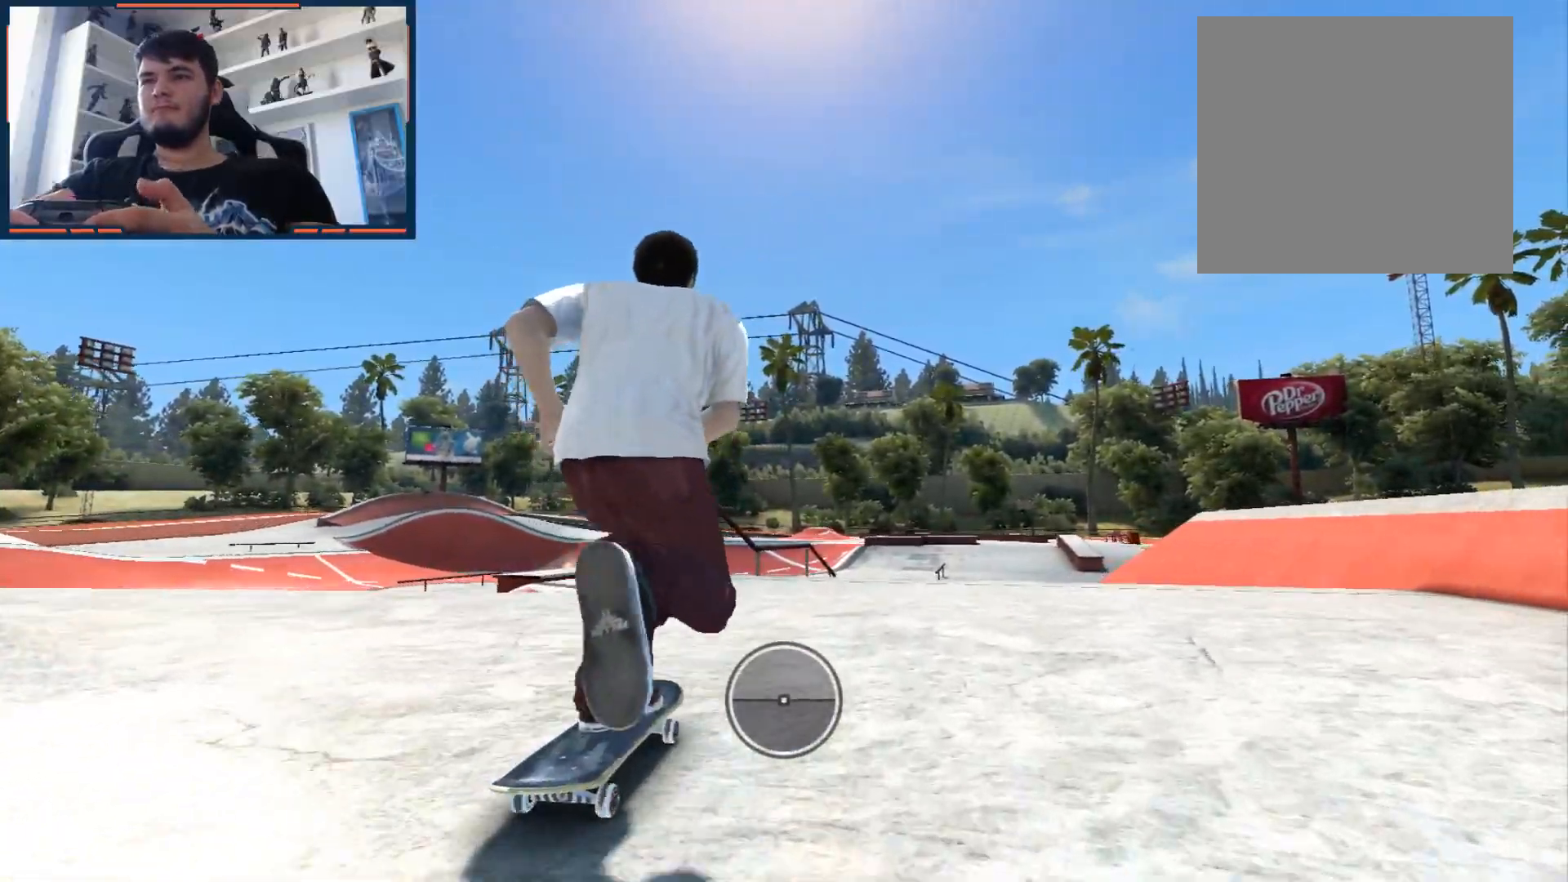
{"buttons": [], "left_stick": "center", "right_stick": "down", "events": [[100, "right_stick", "down-left"], [500, "right_stick", "down"]]}
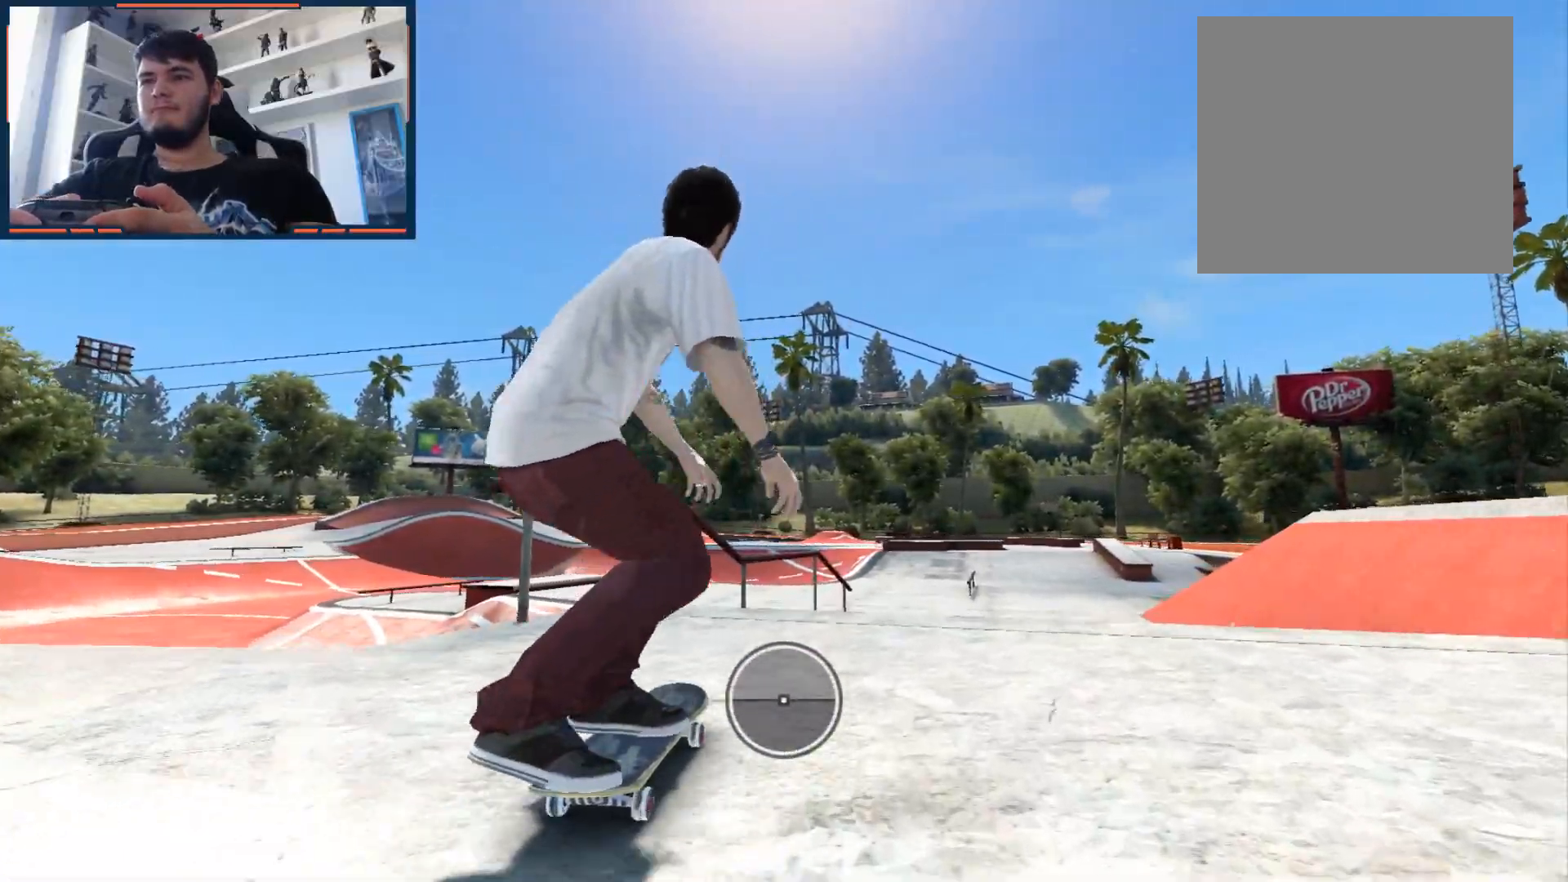
{"buttons": [], "left_stick": "center", "right_stick": "down", "events": [[117, "right_stick", "up-left"], [167, "left_stick", "right"], [183, "right_stick", "center"], [450, "left_stick", "center"], [450, "right_stick", "down"]]}
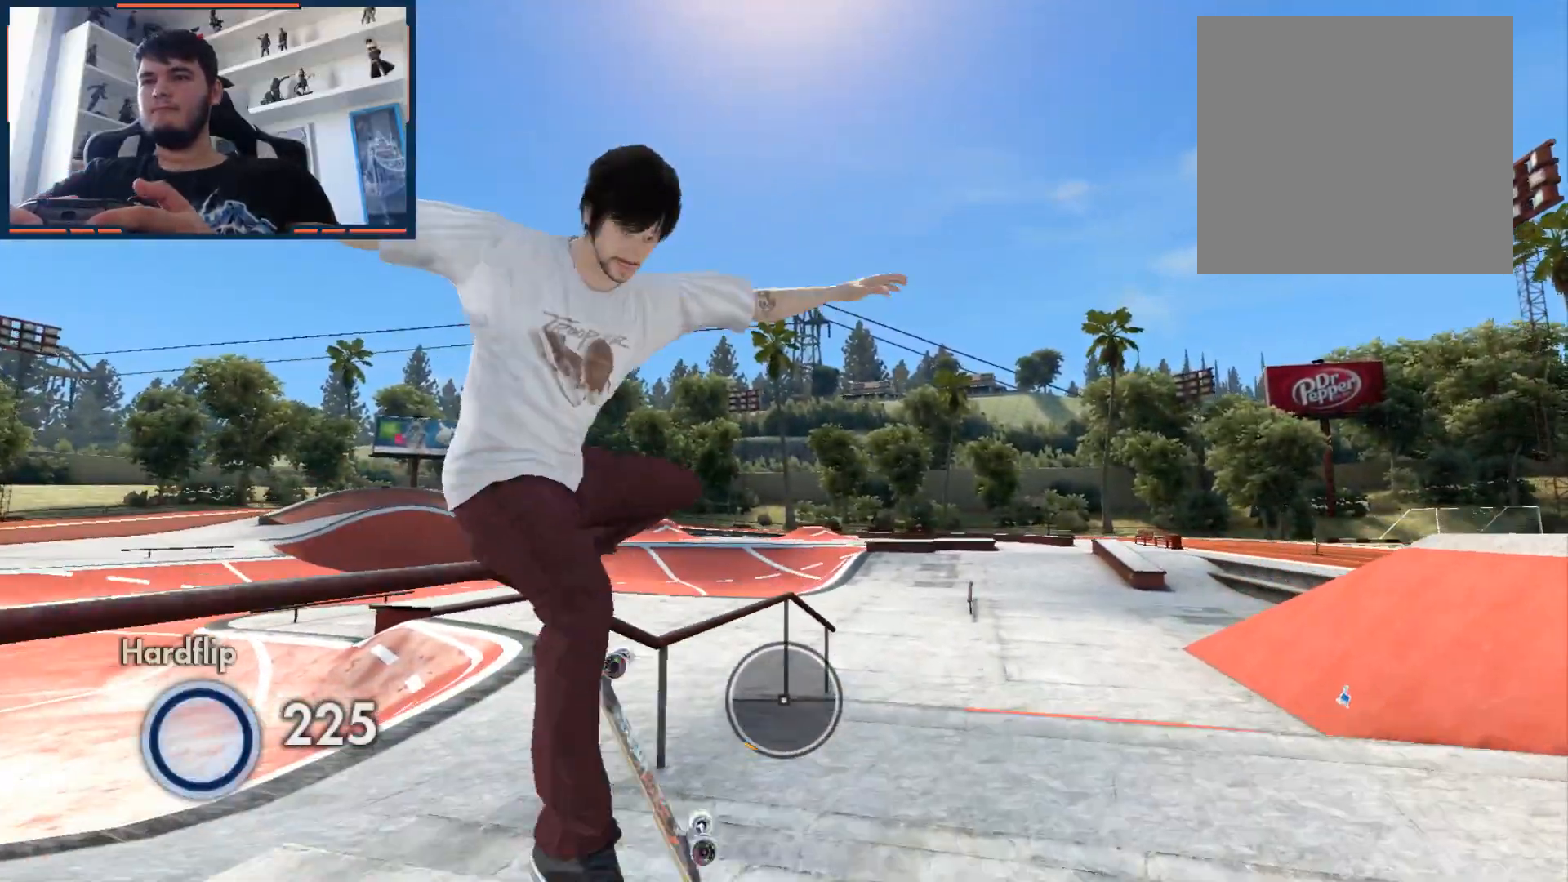
{"buttons": [], "left_stick": "center", "right_stick": "down", "events": []}
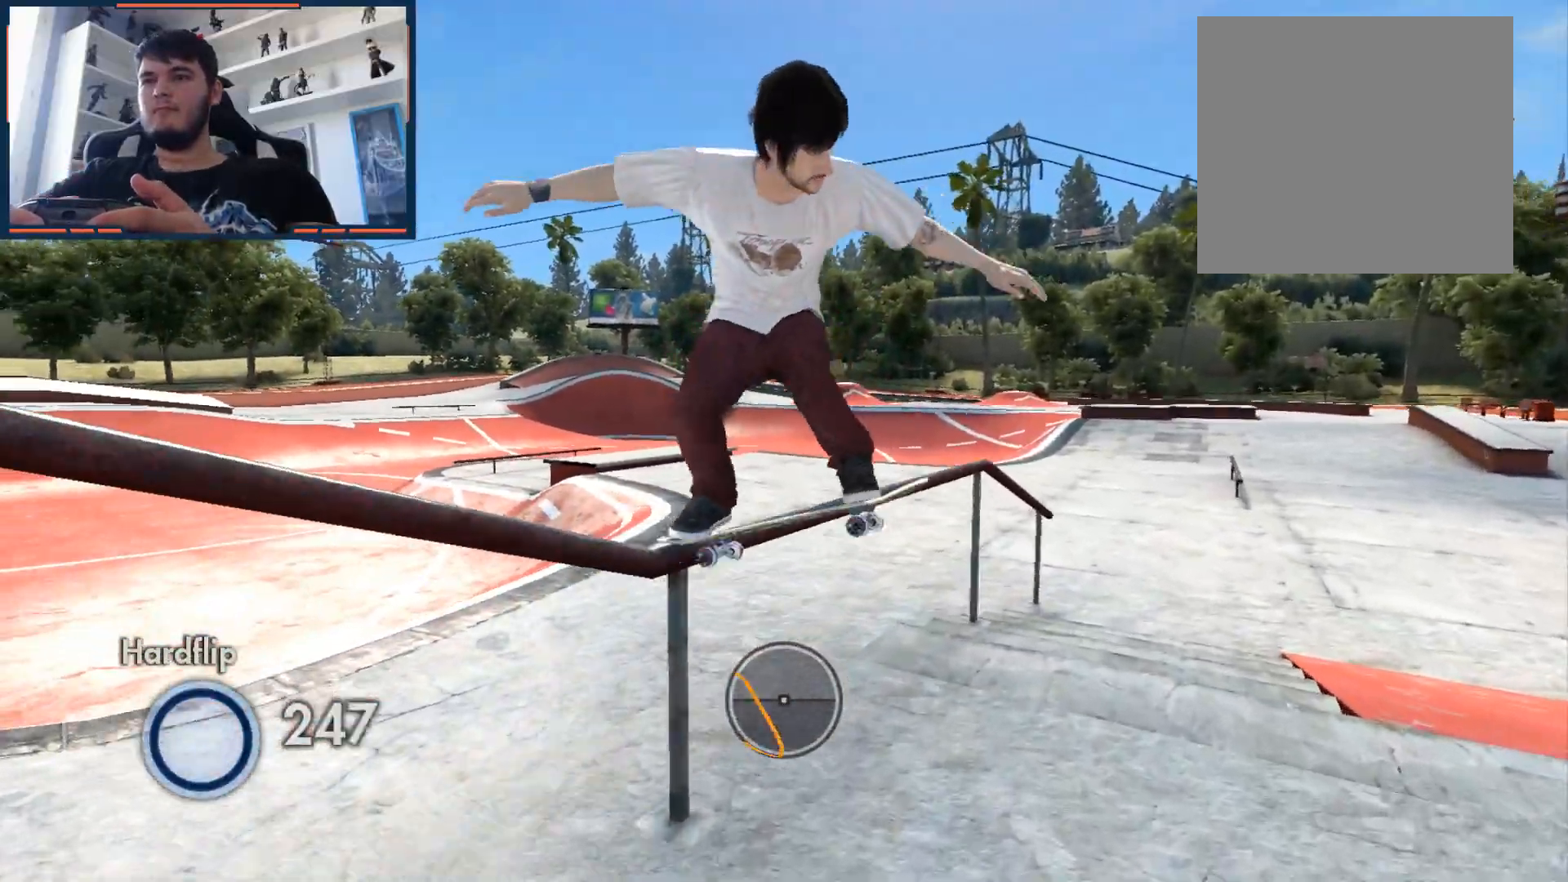
{"buttons": [], "left_stick": "left", "right_stick": "right", "events": [[433, "left_stick", "left"], [483, "right_stick", "right"]]}
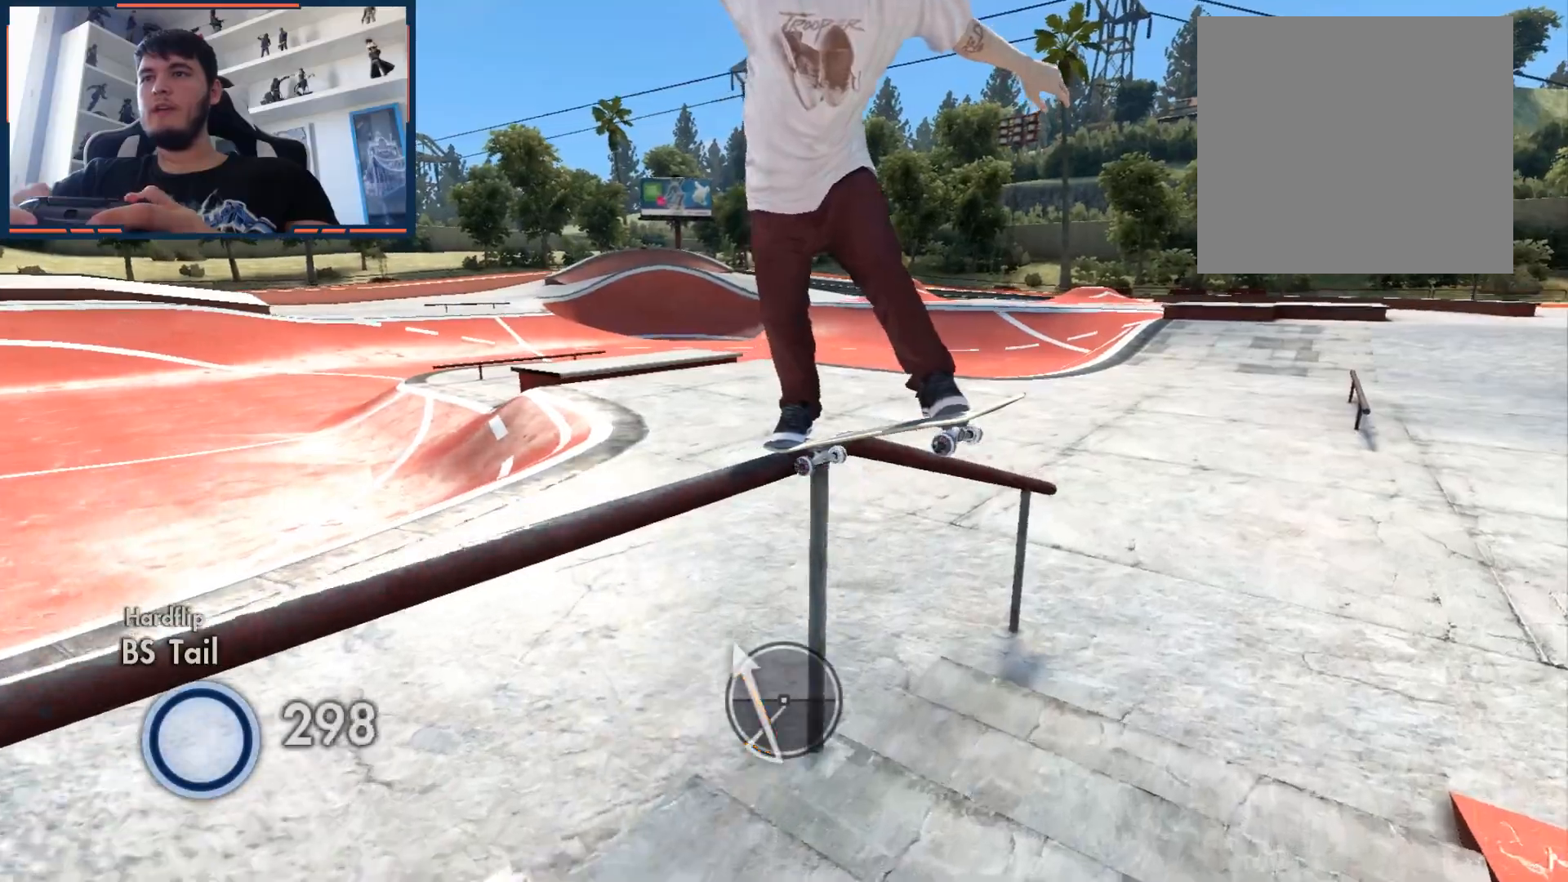
{"buttons": [], "left_stick": "left", "right_stick": "center", "events": [[33, "right_stick", "center"]]}
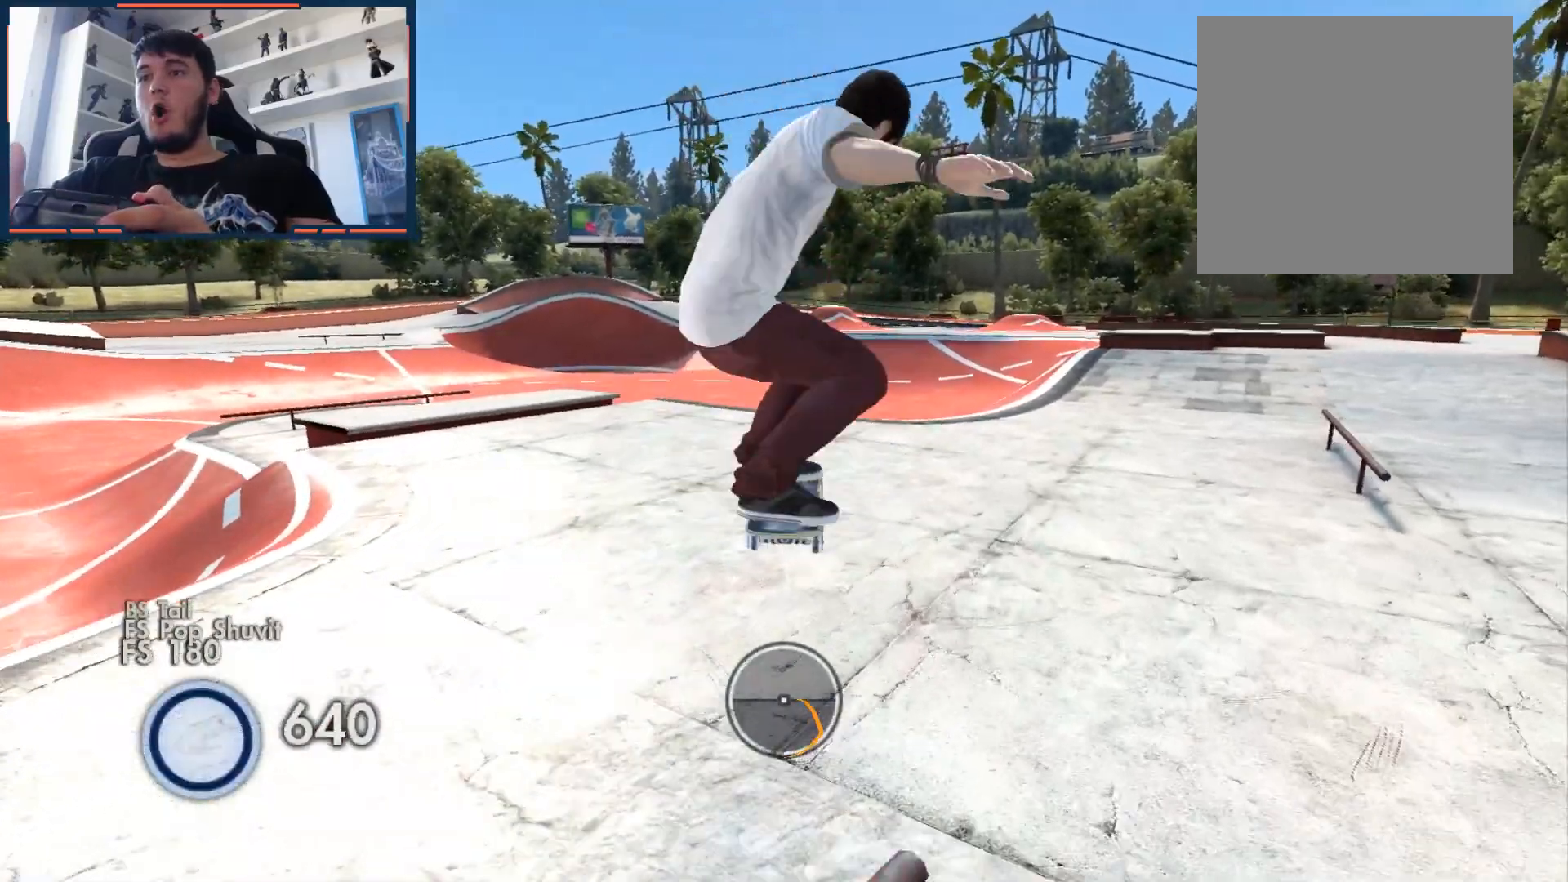
{"buttons": [], "left_stick": "center", "right_stick": "center", "events": [[183, "left_stick", "center"]]}
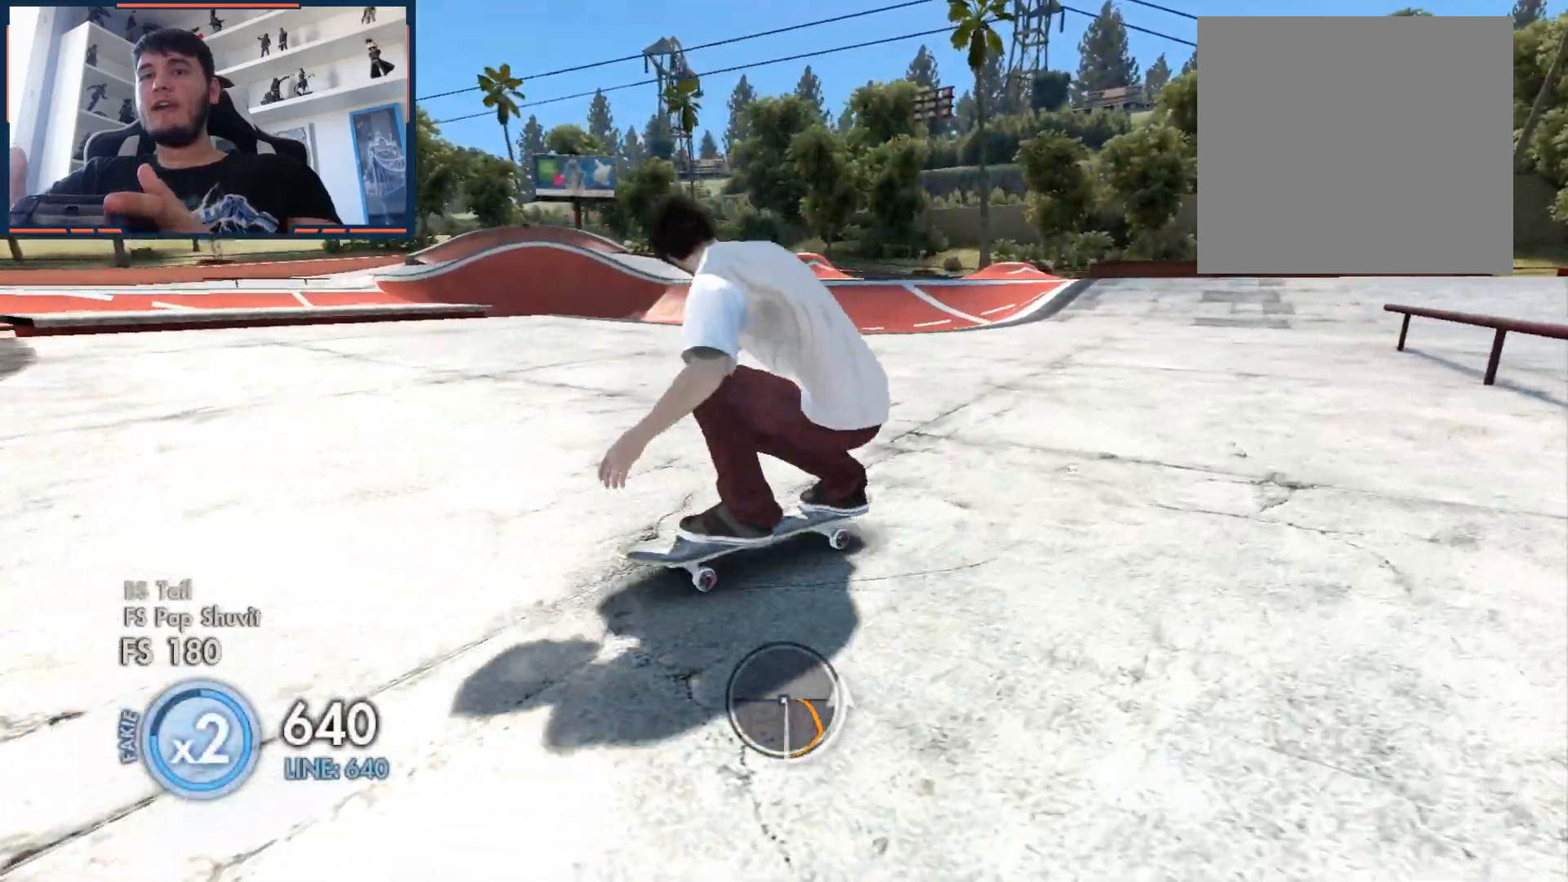
{"buttons": [], "left_stick": "center", "right_stick": "center", "events": []}
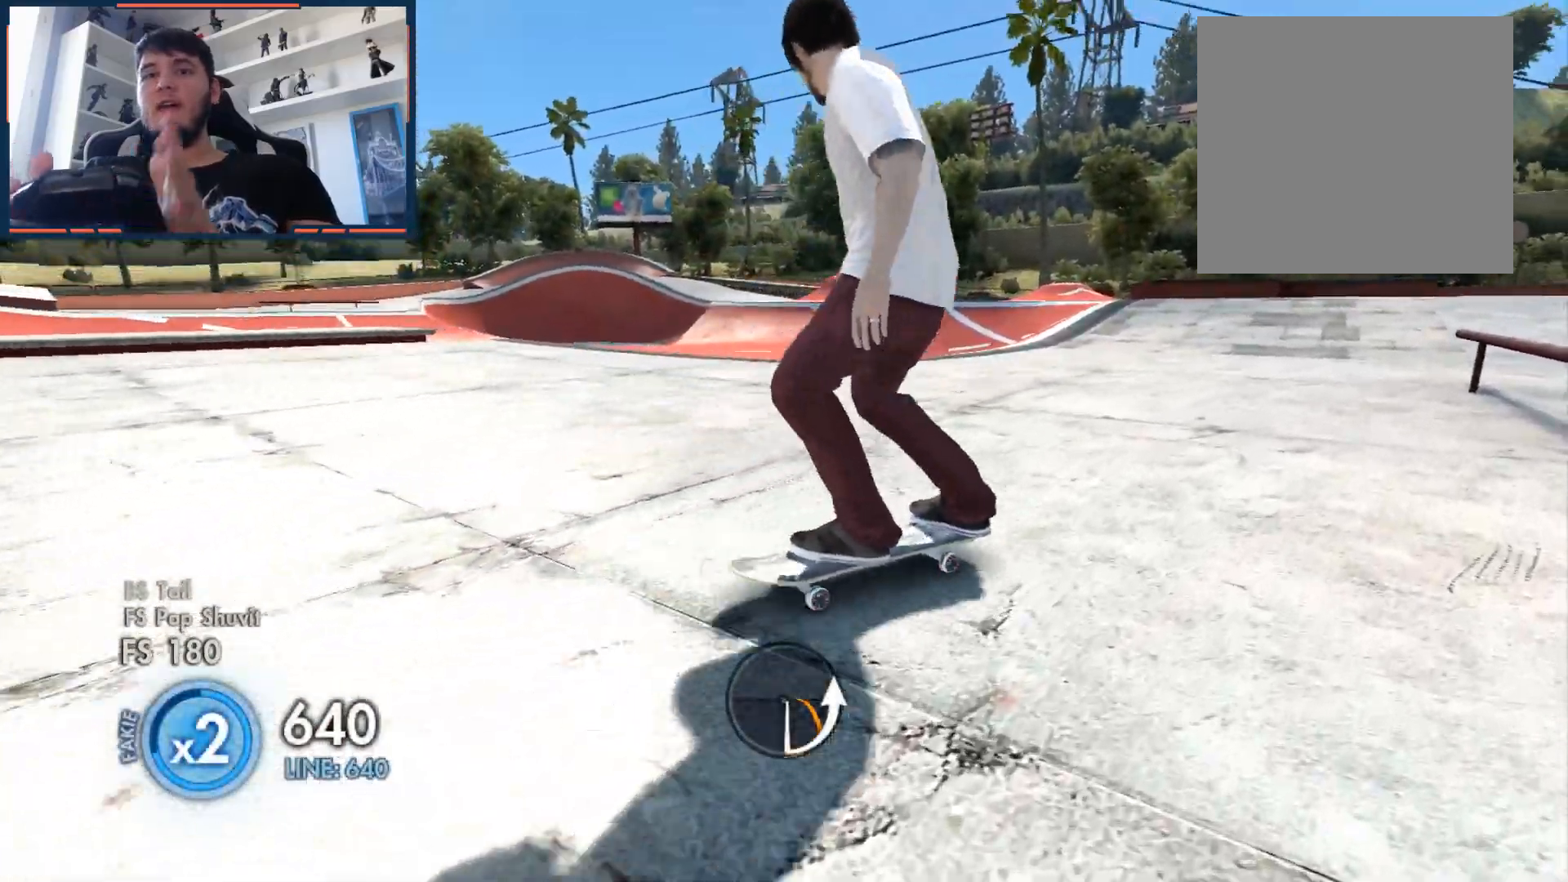
{"buttons": [], "left_stick": "center", "right_stick": "center", "events": []}
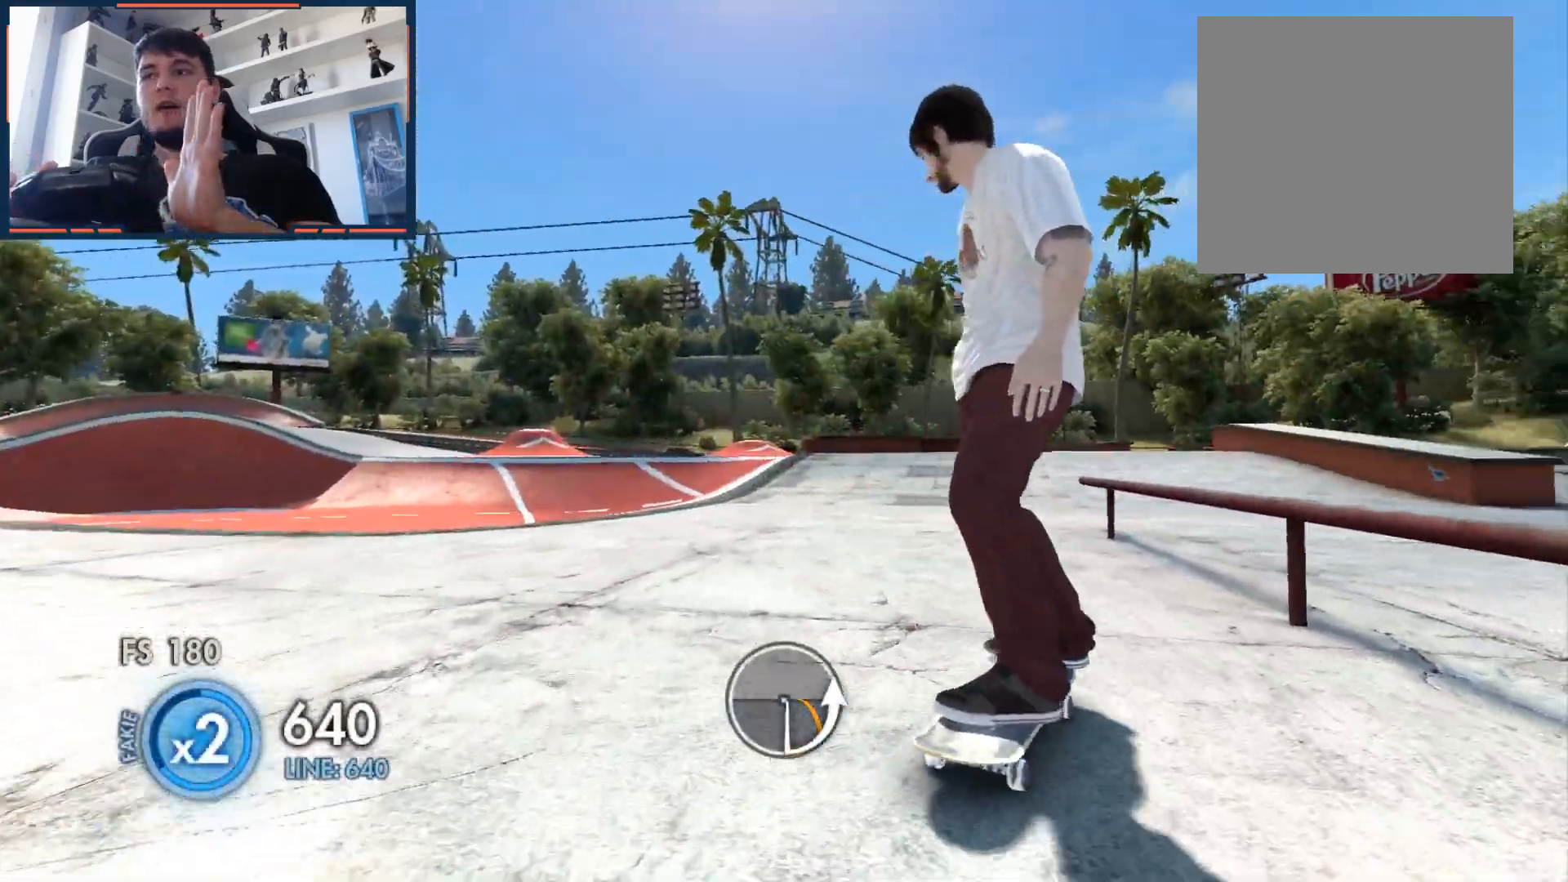
{"buttons": [], "left_stick": "center", "right_stick": "center", "events": []}
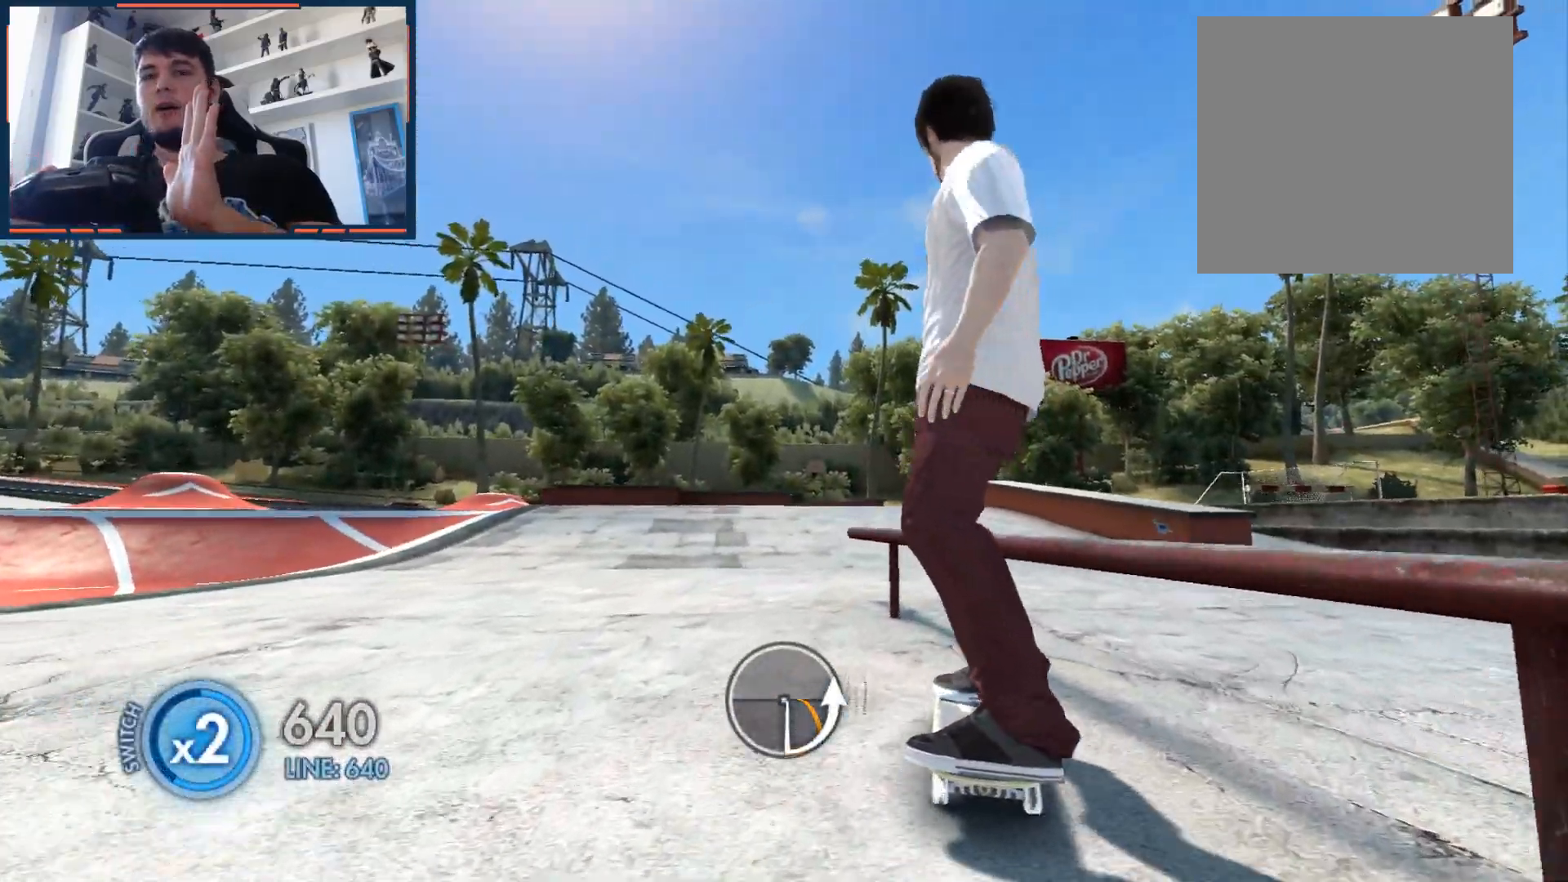
{"buttons": [], "left_stick": "center", "right_stick": "center", "events": []}
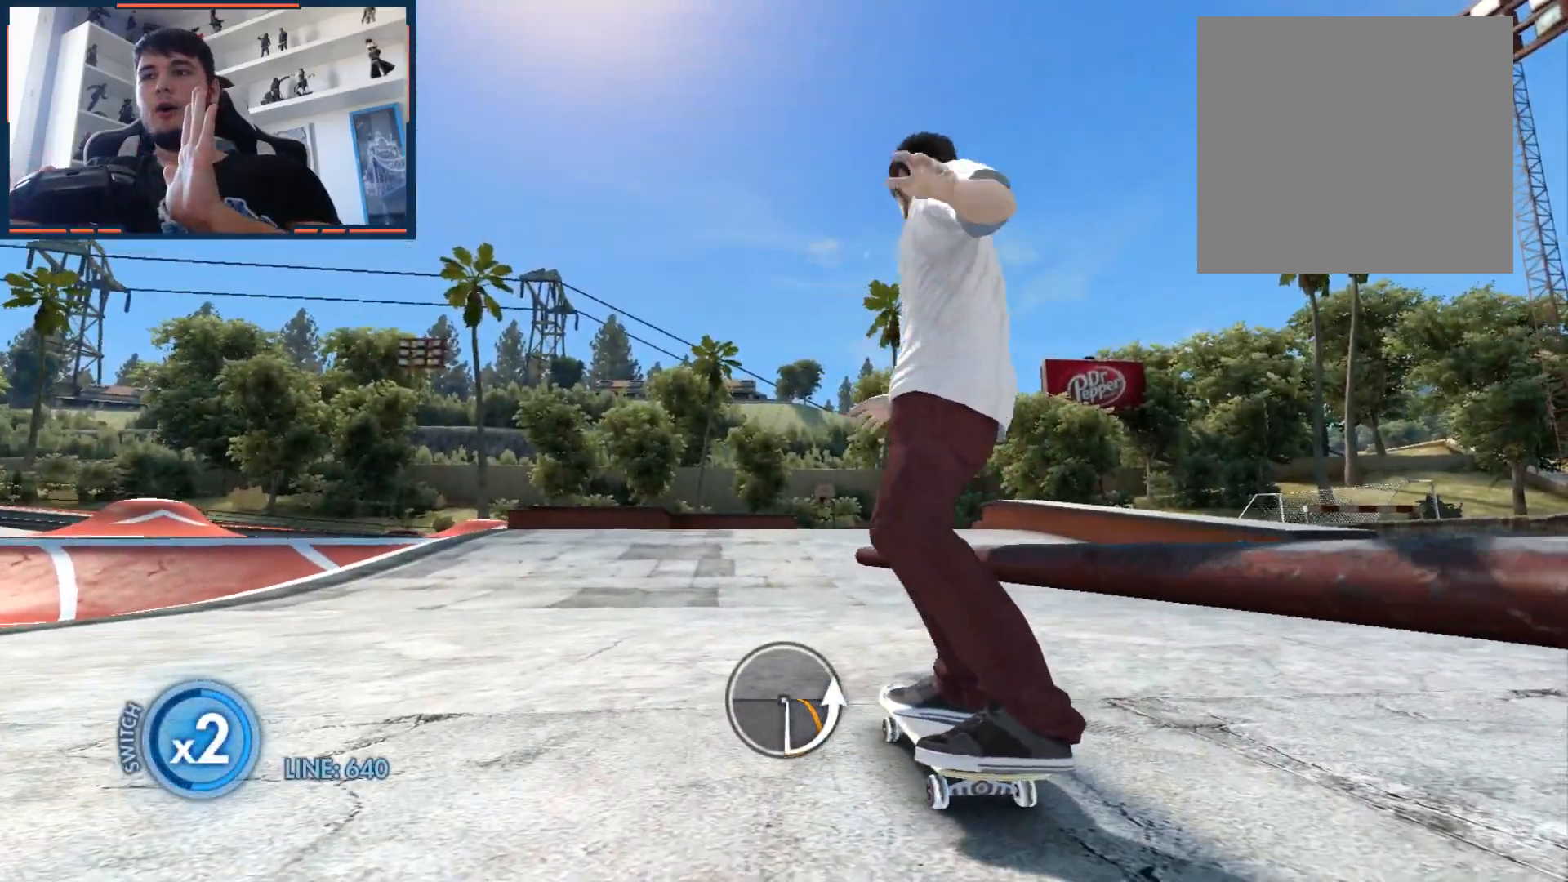
{"buttons": [], "left_stick": "center", "right_stick": "center", "events": []}
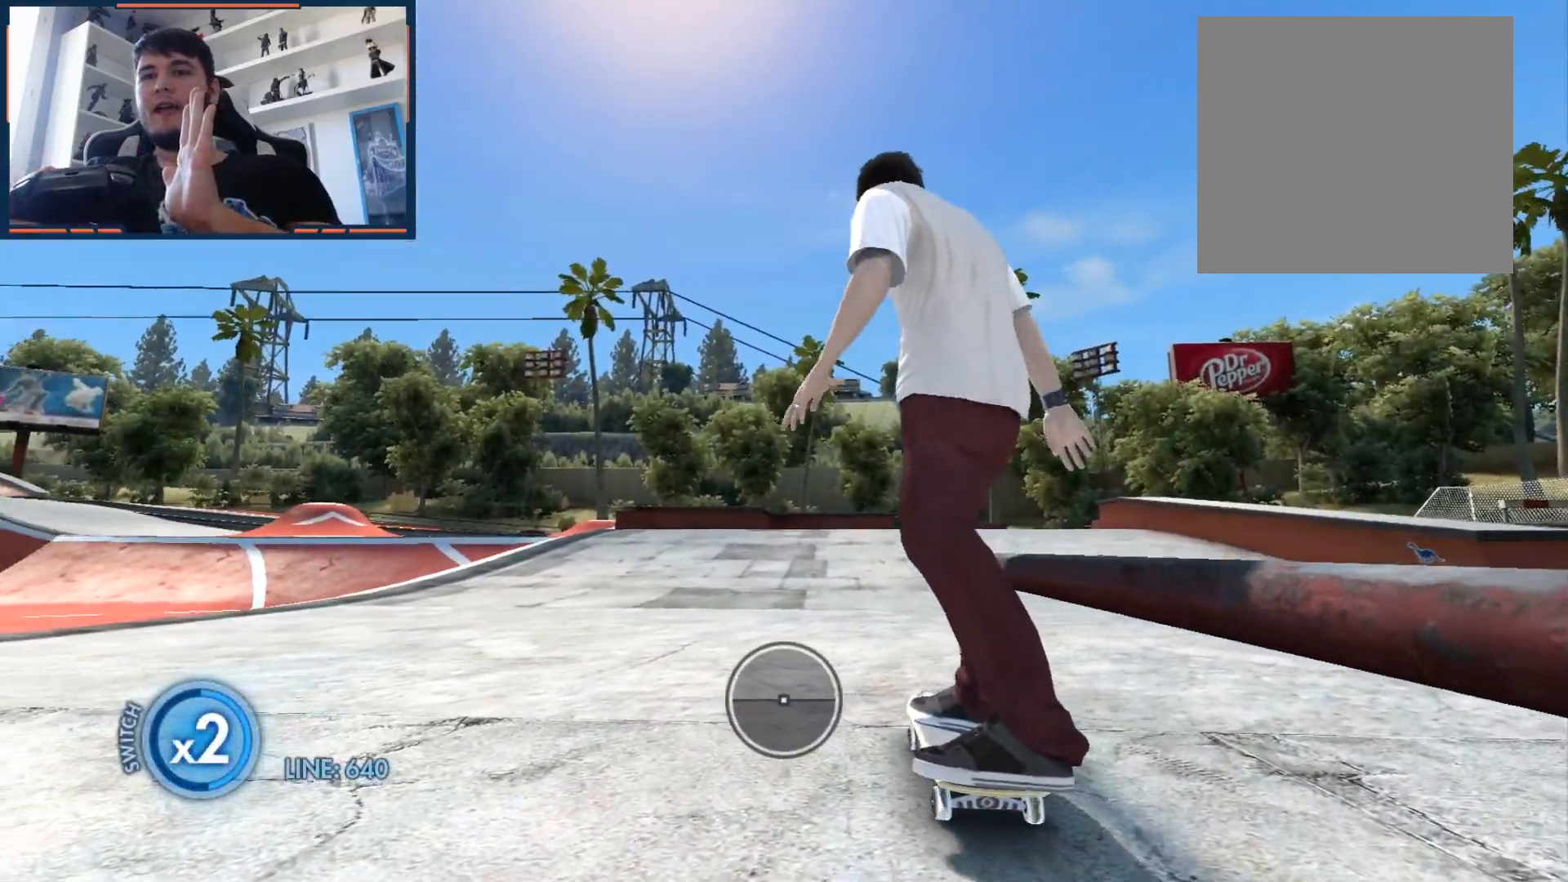
{"buttons": [], "left_stick": "center", "right_stick": "center", "events": []}